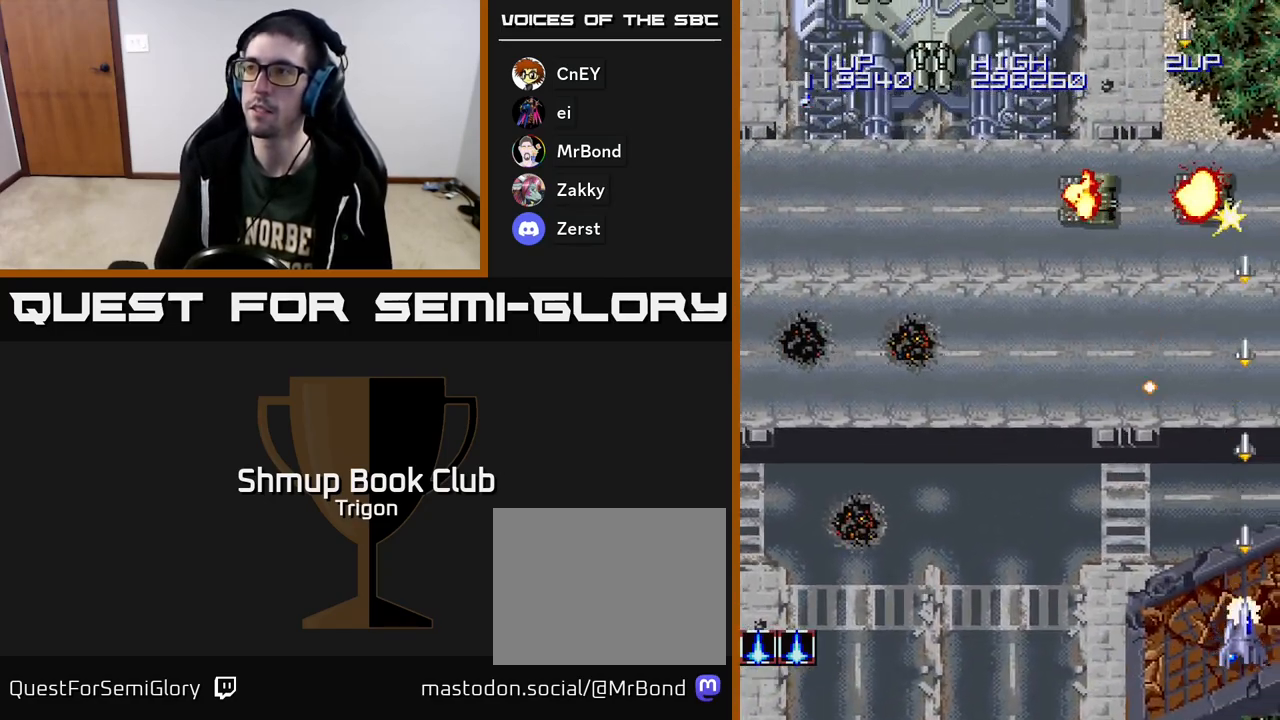
Gameplay with a controller (Xbox layout); each line is a JSON object with the inputs held at the frame after it. "events" lists button and stick changes between this image and that frame as [ms after this image, input, new state], when the widget could be followed in between. Not read: left_stick.
{"buttons": ["A", "DPAD_UP"], "right_stick": "center", "events": [[17, "DPAD_DOWN", "up"], [133, "DPAD_UP", "down"], [433, "DPAD_RIGHT", "up"]]}
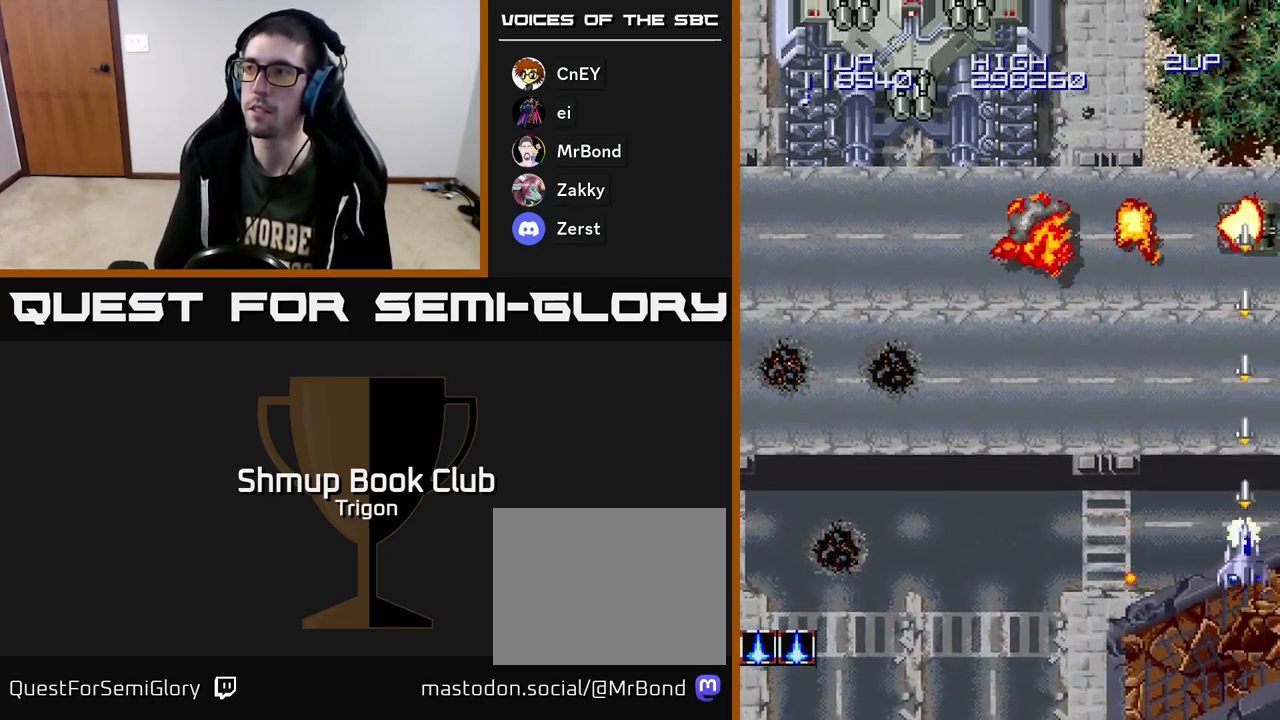
{"buttons": ["A", "DPAD_LEFT"], "right_stick": "center", "events": [[33, "DPAD_LEFT", "down"], [150, "DPAD_UP", "up"]]}
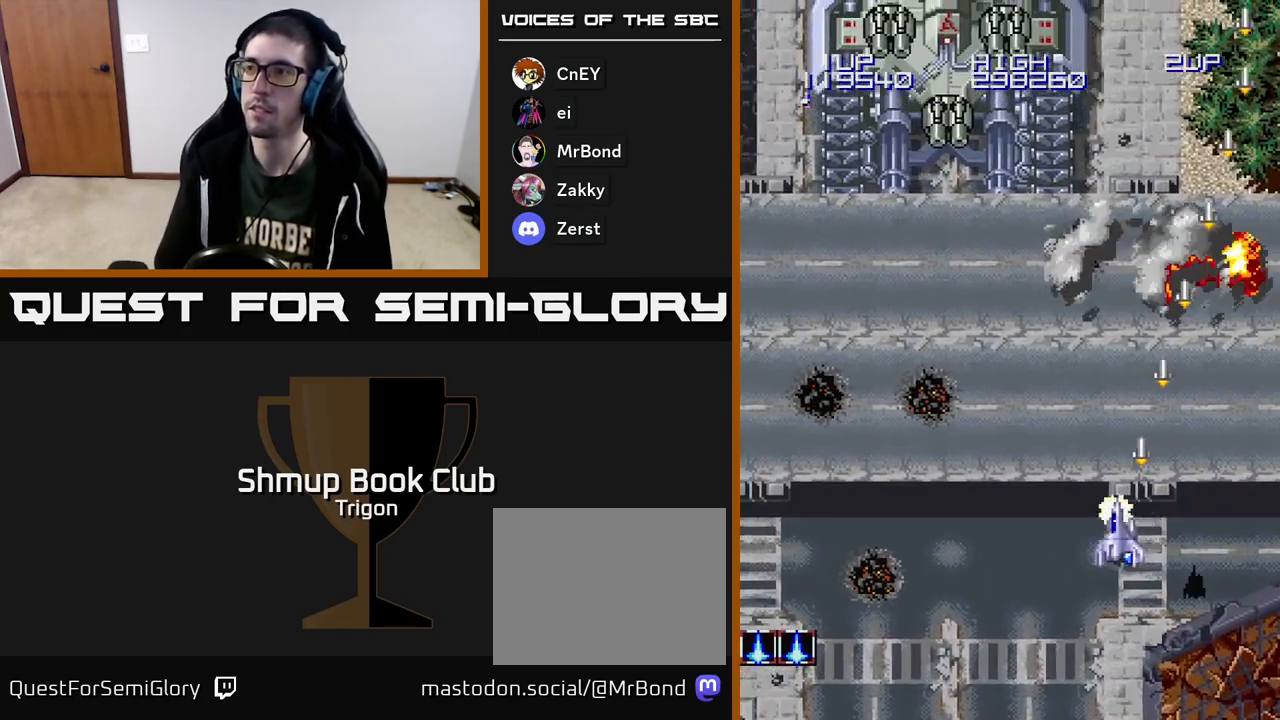
{"buttons": ["A", "DPAD_LEFT"], "right_stick": "center", "events": []}
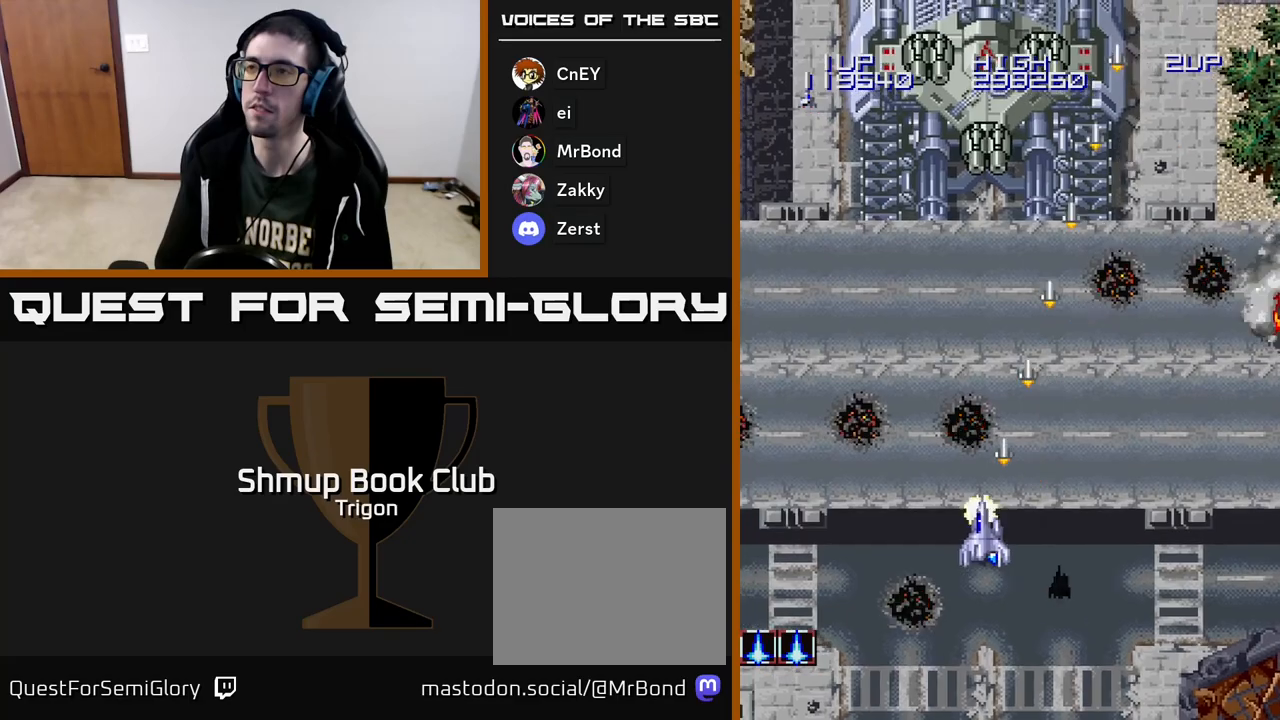
{"buttons": ["A"], "right_stick": "center", "events": [[33, "DPAD_LEFT", "up"], [50, "DPAD_DOWN", "down"], [67, "DPAD_RIGHT", "down"], [117, "DPAD_RIGHT", "up"], [200, "DPAD_DOWN", "up"]]}
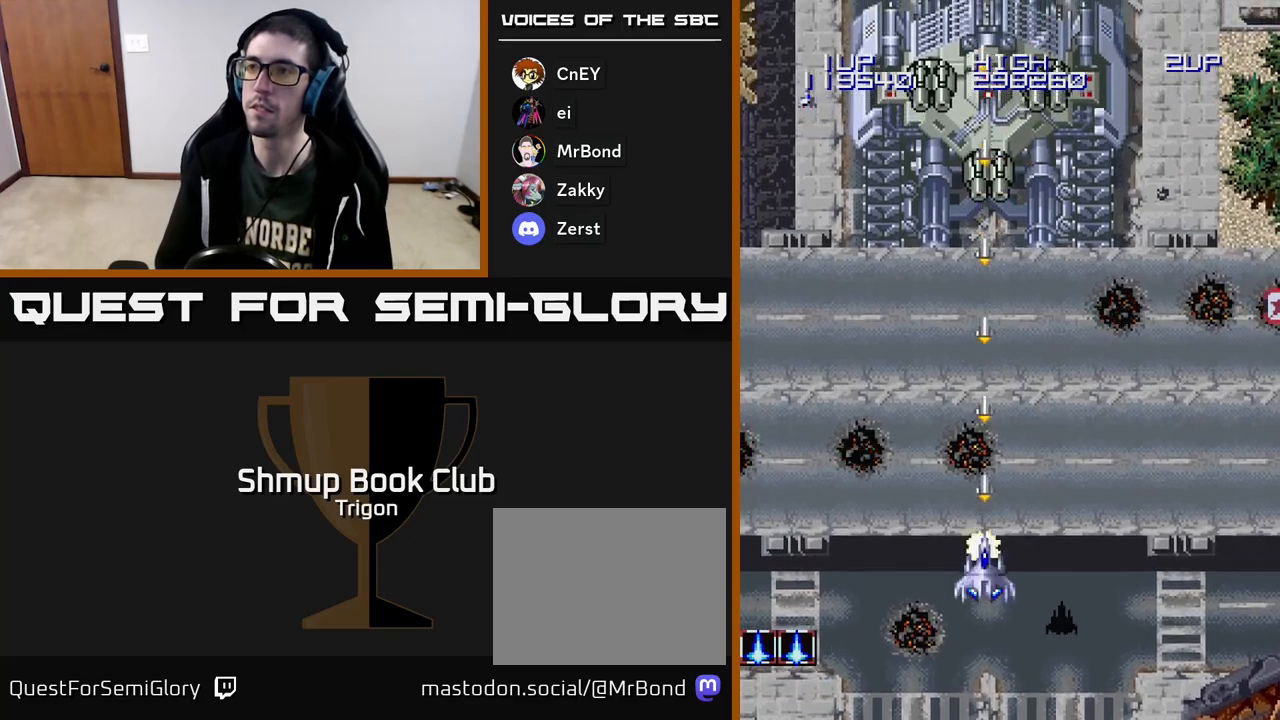
{"buttons": ["A"], "right_stick": "center", "events": []}
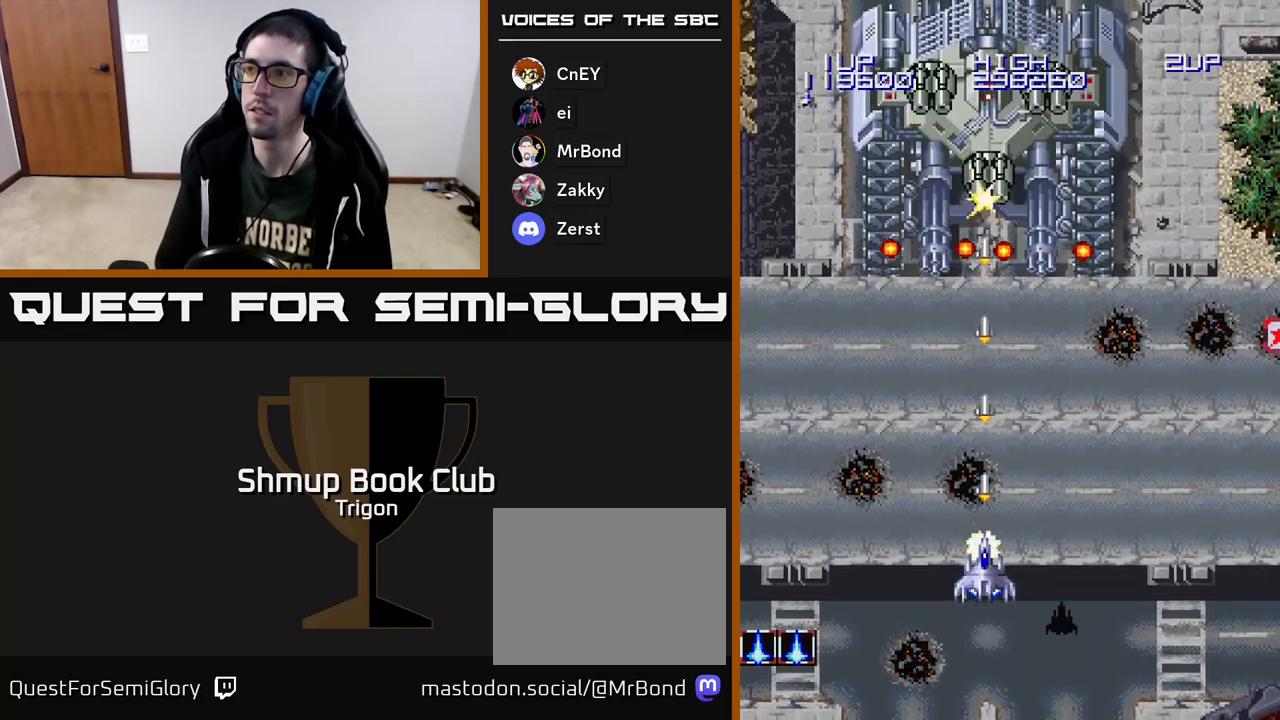
{"buttons": ["A"], "right_stick": "center", "events": []}
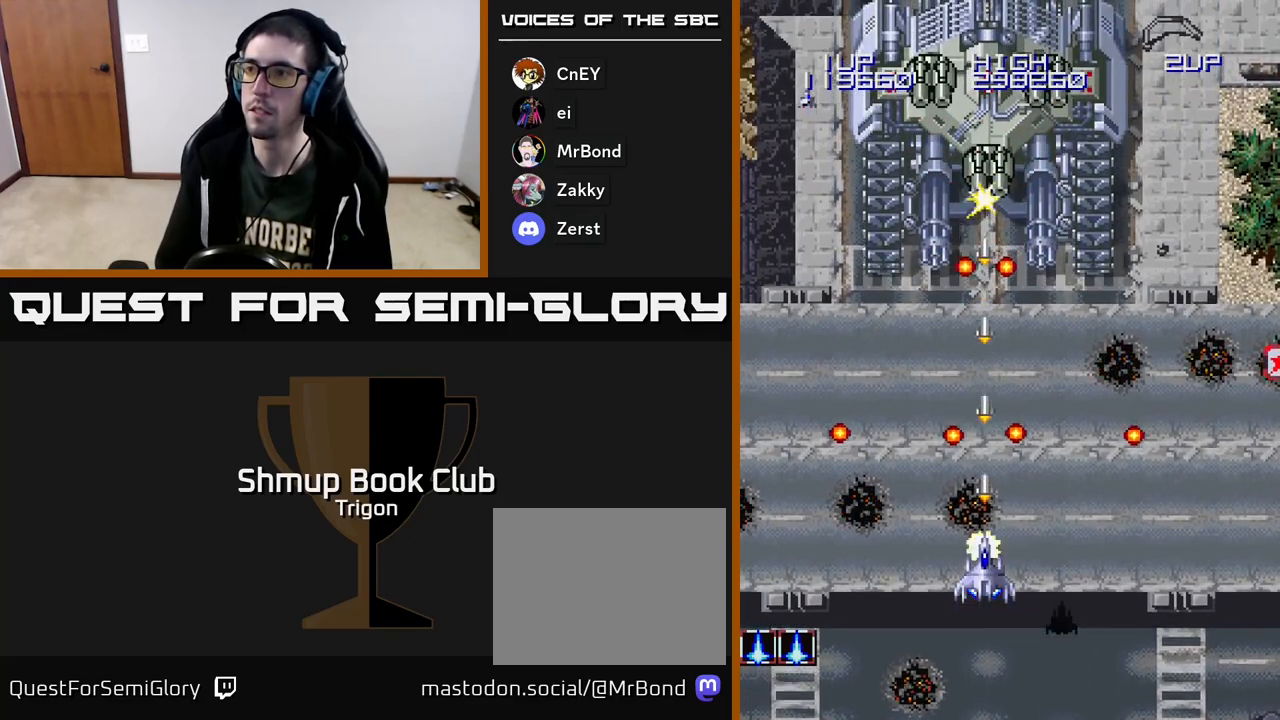
{"buttons": ["A"], "right_stick": "center", "events": []}
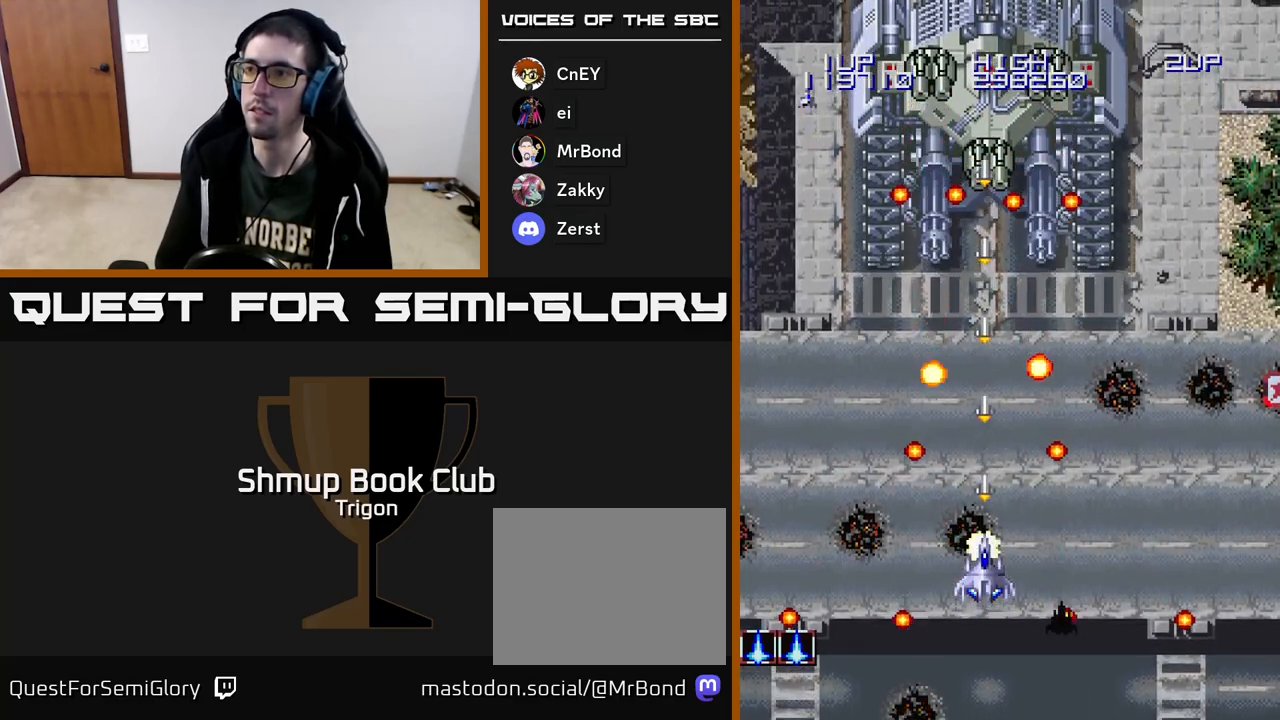
{"buttons": ["A"], "right_stick": "center", "events": [[317, "DPAD_DOWN", "down"], [383, "DPAD_DOWN", "up"]]}
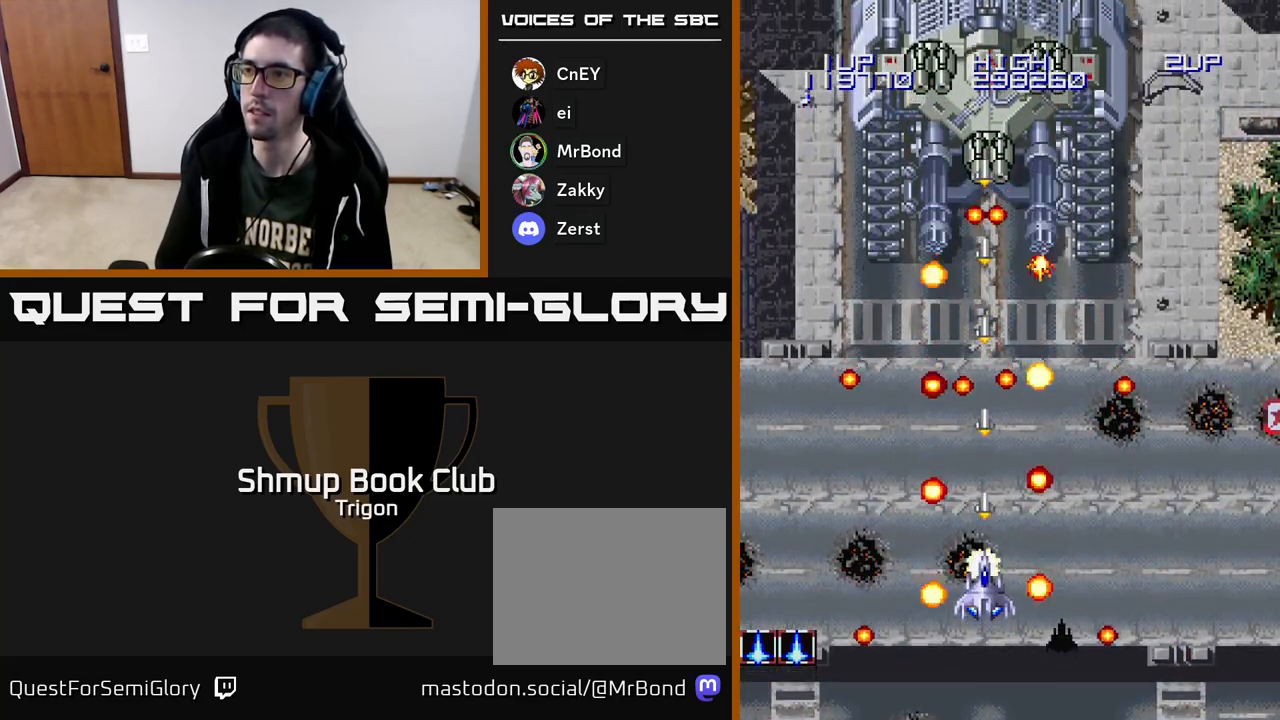
{"buttons": ["A"], "right_stick": "center", "events": []}
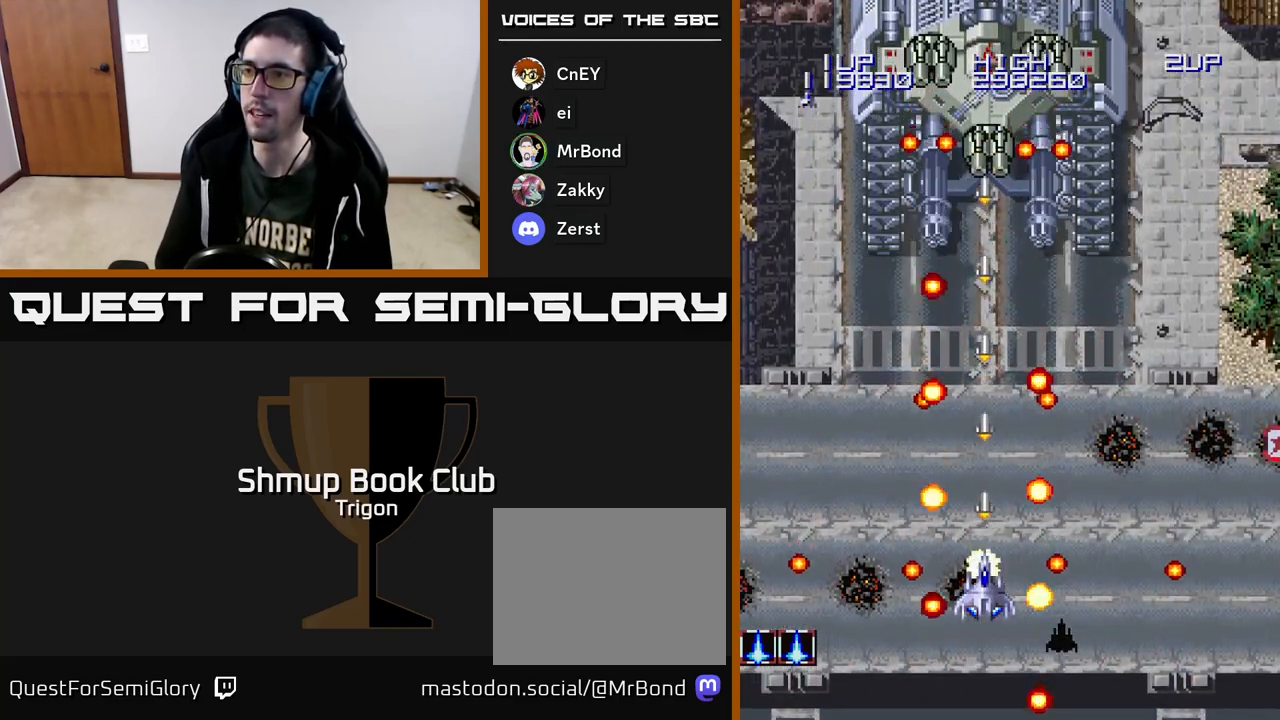
{"buttons": ["A"], "right_stick": "center", "events": []}
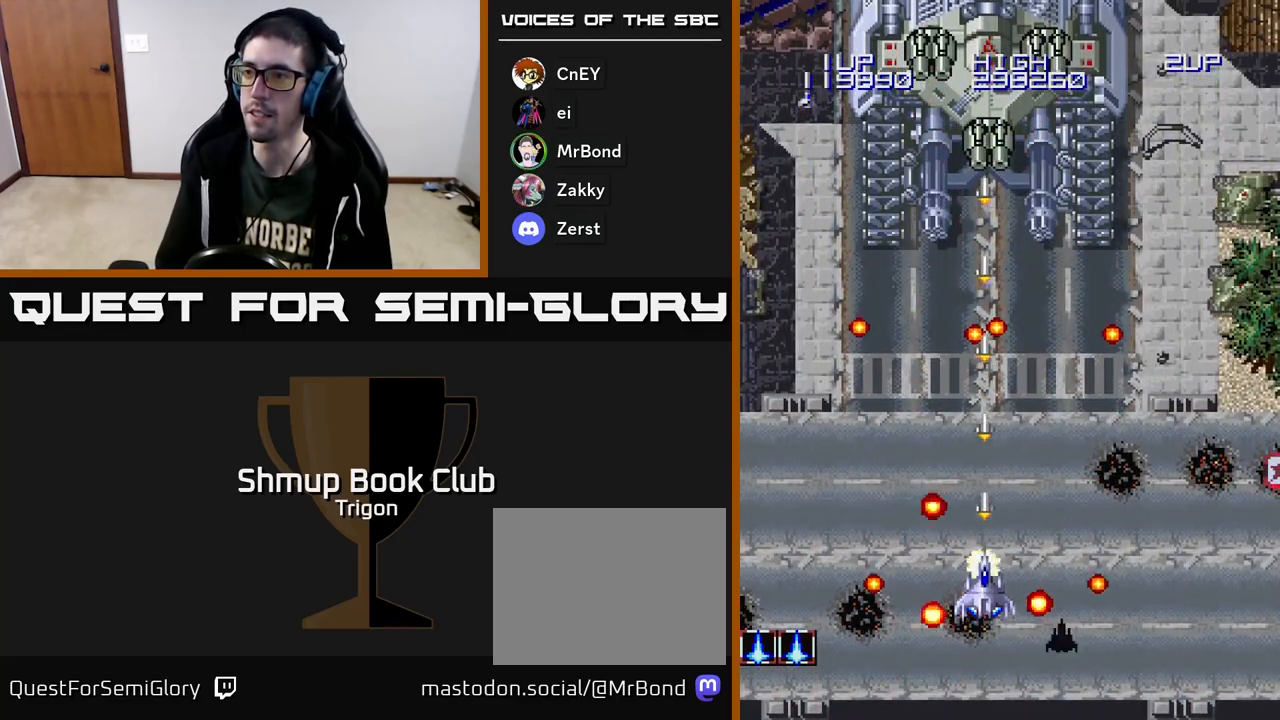
{"buttons": ["A", "DPAD_UP", "DPAD_RIGHT"], "right_stick": "center", "events": [[100, "DPAD_UP", "down"], [117, "DPAD_RIGHT", "down"], [183, "DPAD_UP", "up"], [233, "DPAD_DOWN", "down"], [333, "DPAD_DOWN", "up"], [400, "DPAD_RIGHT", "up"], [433, "DPAD_UP", "down"], [500, "DPAD_RIGHT", "down"]]}
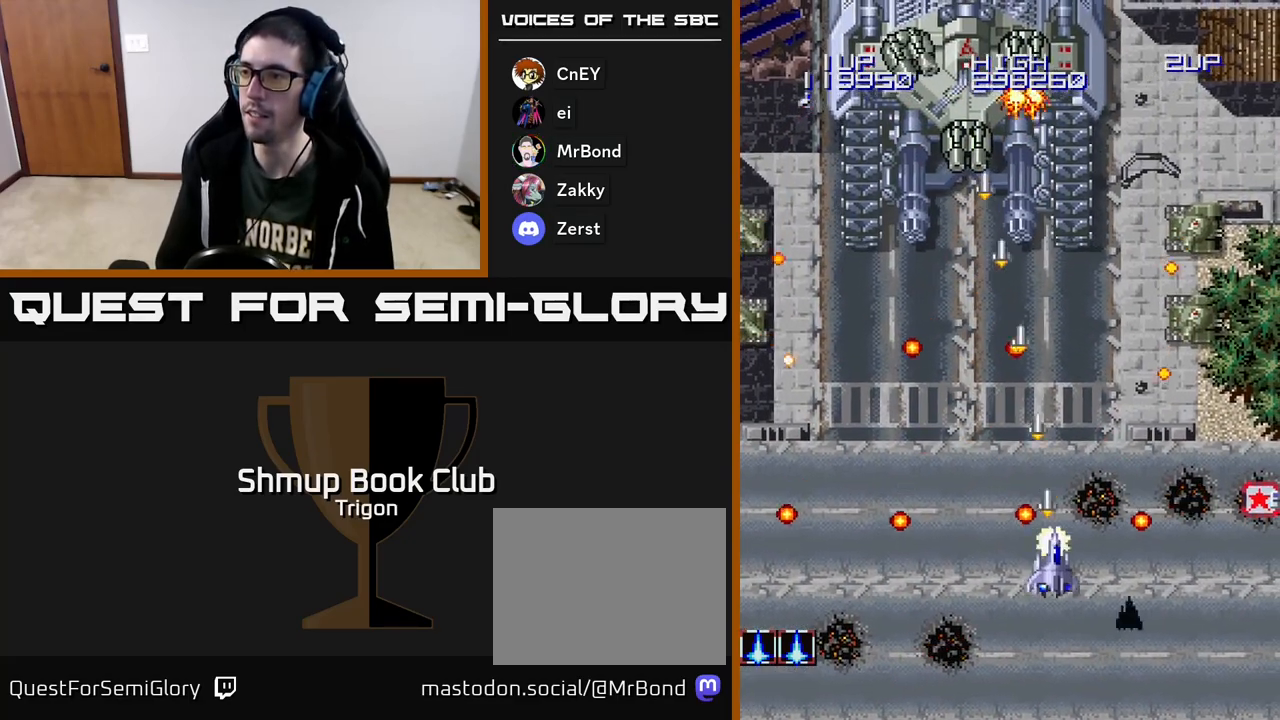
{"buttons": ["A", "DPAD_RIGHT"], "right_stick": "center", "events": [[233, "DPAD_UP", "up"], [300, "DPAD_DOWN", "down"], [500, "DPAD_DOWN", "up"]]}
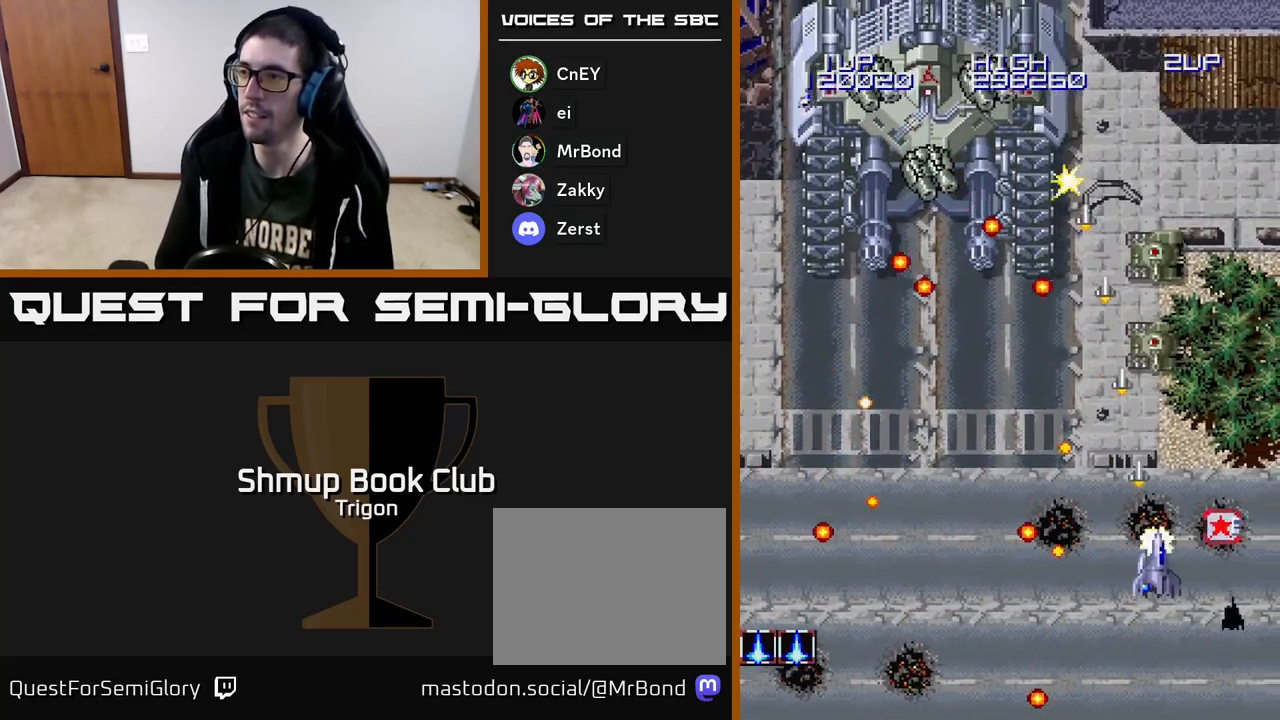
{"buttons": ["A", "DPAD_DOWN", "DPAD_LEFT"], "right_stick": "center", "events": [[217, "DPAD_UP", "down"], [250, "DPAD_RIGHT", "up"], [350, "DPAD_LEFT", "down"], [400, "DPAD_UP", "up"], [433, "DPAD_DOWN", "down"]]}
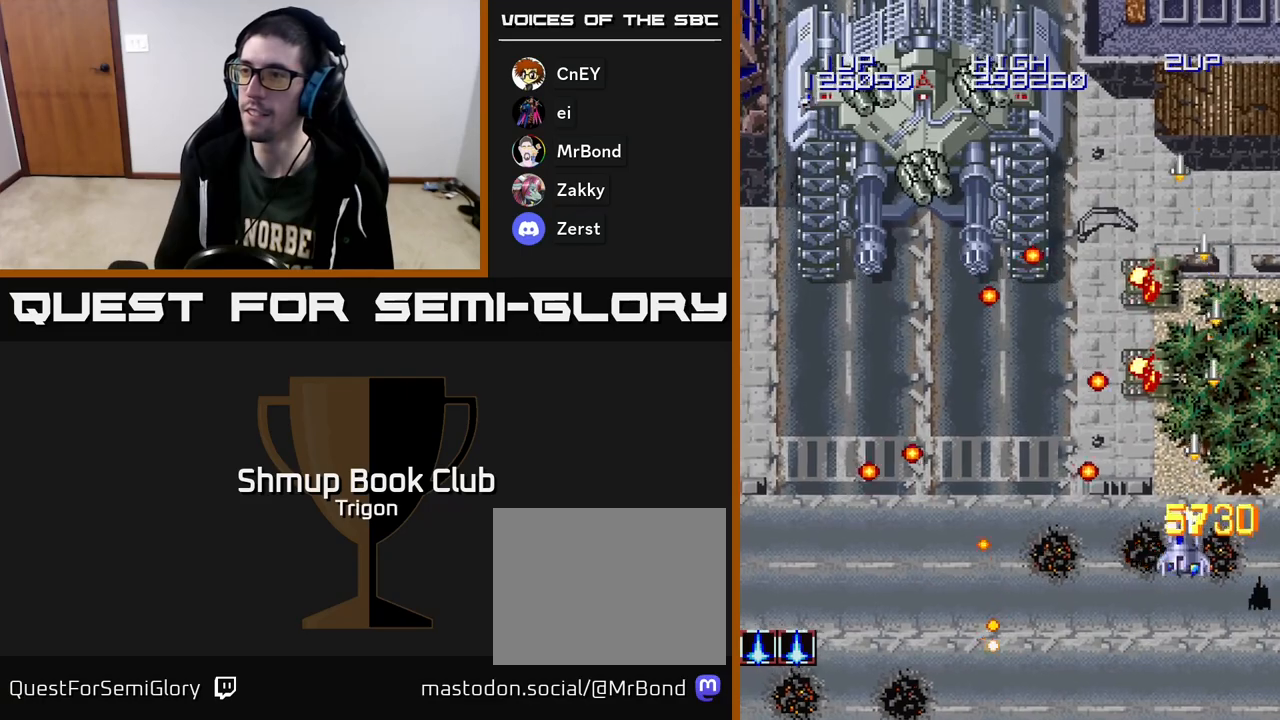
{"buttons": ["A", "DPAD_LEFT"], "right_stick": "center", "events": [[17, "DPAD_LEFT", "up"], [67, "DPAD_RIGHT", "down"], [183, "DPAD_DOWN", "up"], [233, "DPAD_RIGHT", "up"], [417, "DPAD_LEFT", "down"], [417, "DPAD_UP", "down"], [450, "DPAD_UP", "up"]]}
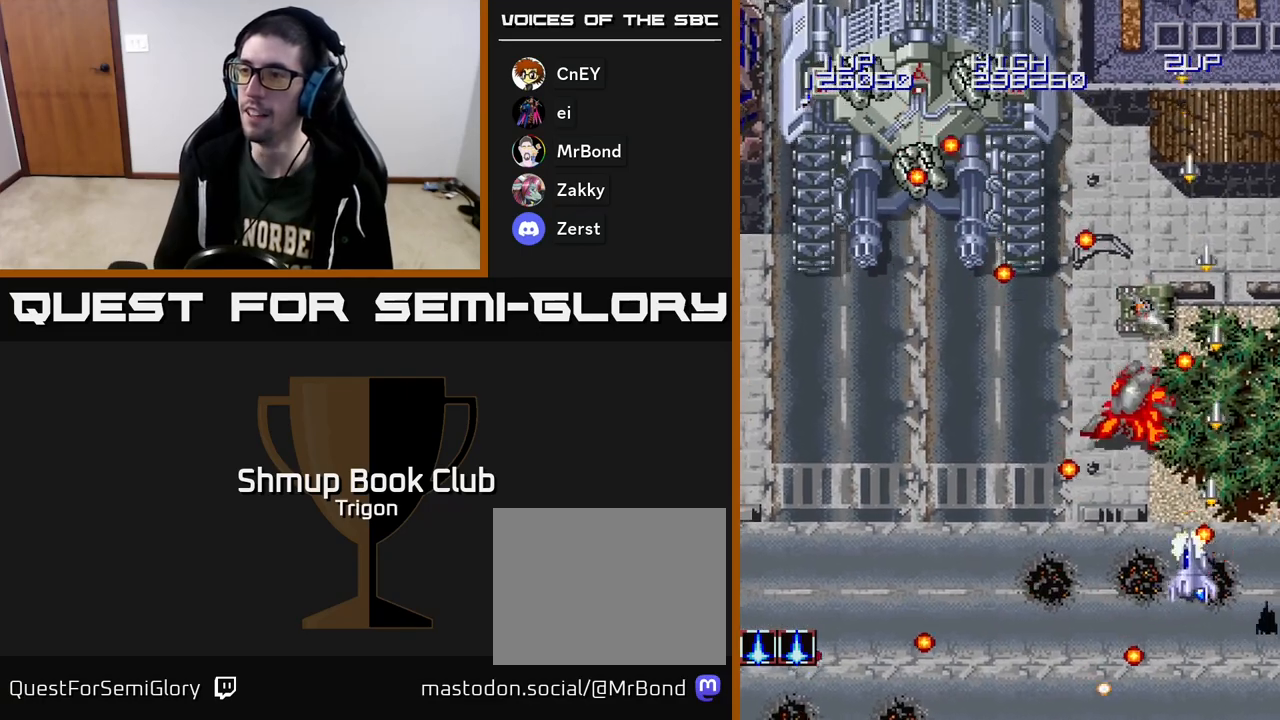
{"buttons": ["A", "DPAD_UP", "DPAD_LEFT"], "right_stick": "center", "events": [[17, "DPAD_DOWN", "down"], [183, "DPAD_LEFT", "up"], [217, "DPAD_RIGHT", "down"], [233, "DPAD_DOWN", "up"], [367, "DPAD_UP", "down"], [400, "DPAD_RIGHT", "up"], [467, "DPAD_LEFT", "down"]]}
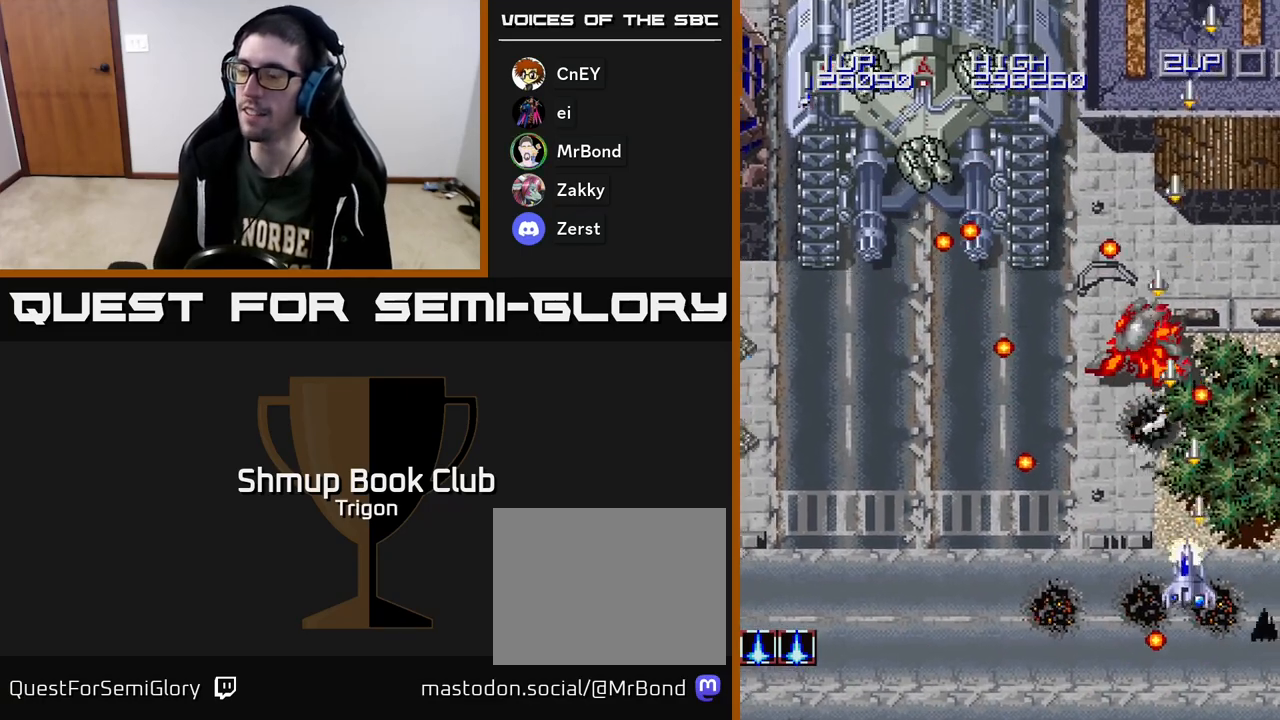
{"buttons": ["A", "DPAD_UP", "DPAD_RIGHT"], "right_stick": "center"}
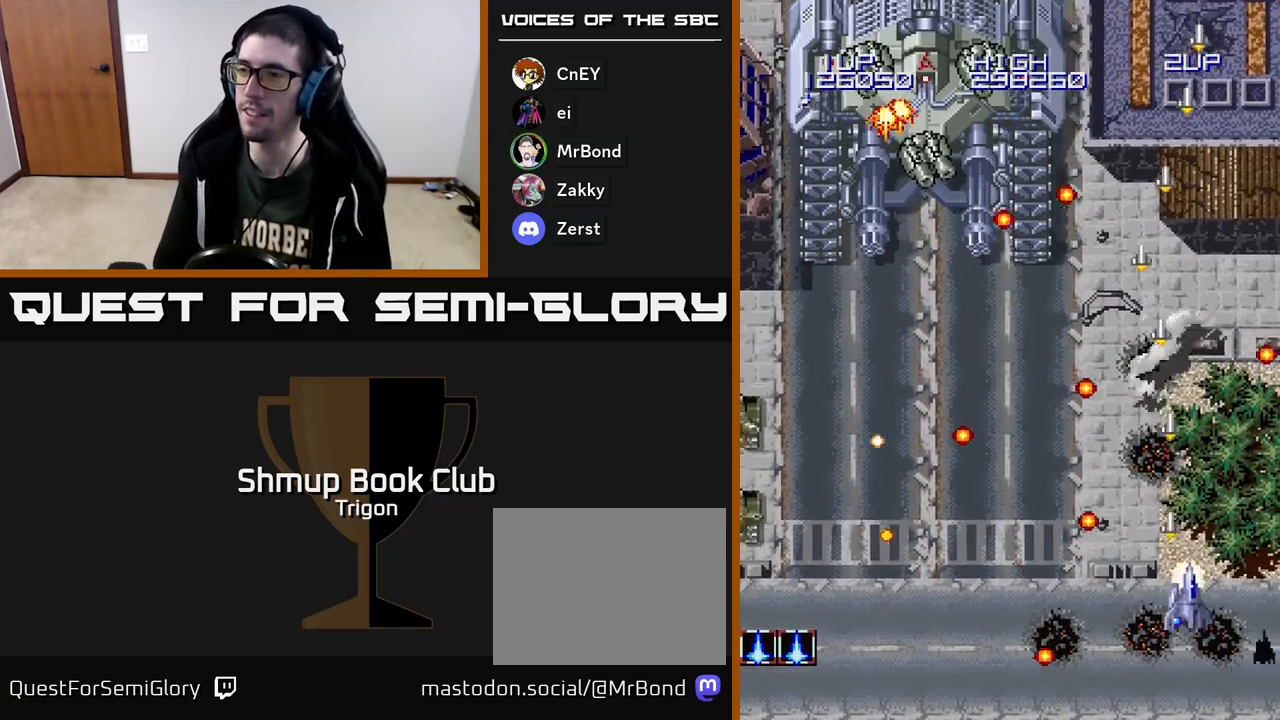
{"buttons": ["A", "DPAD_UP", "DPAD_LEFT"], "right_stick": "center", "events": [[100, "DPAD_RIGHT", "up"], [167, "DPAD_LEFT", "down"], [200, "DPAD_UP", "up"], [250, "DPAD_DOWN", "down"], [400, "DPAD_DOWN", "up"], [417, "DPAD_UP", "down"]]}
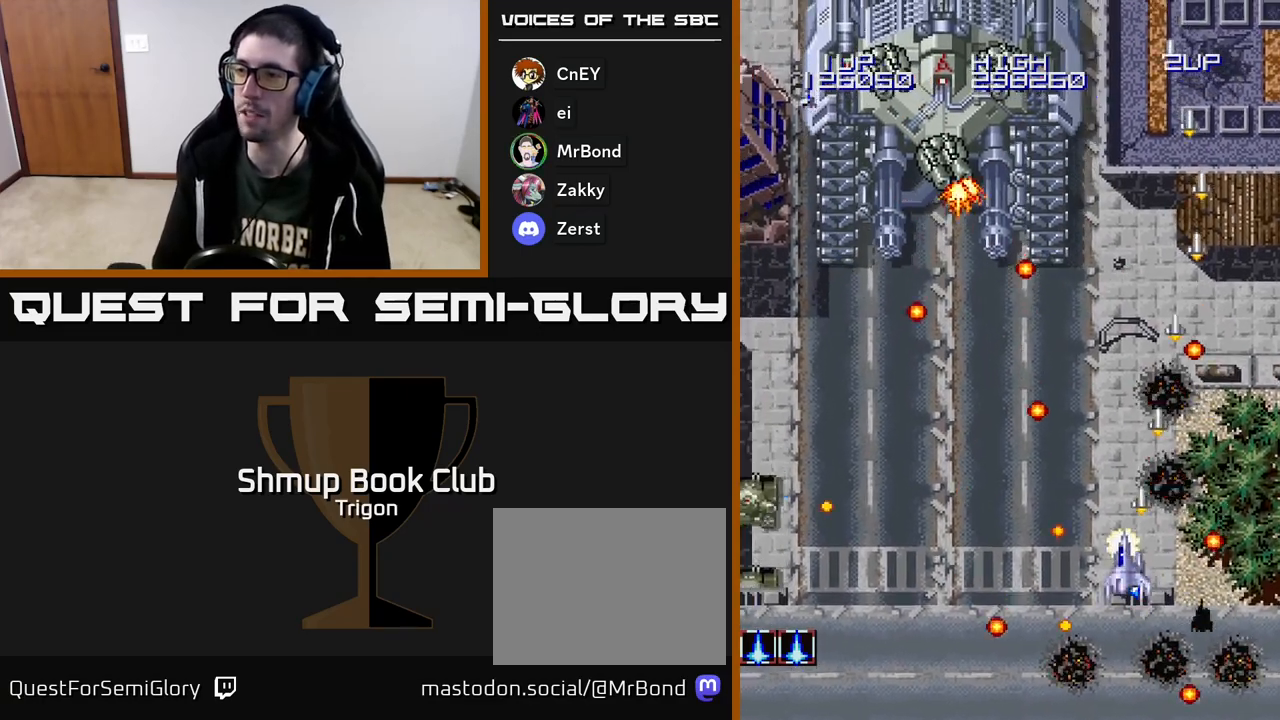
{"buttons": ["A", "DPAD_DOWN", "DPAD_LEFT"], "right_stick": "center", "events": [[33, "DPAD_LEFT", "up"], [50, "DPAD_RIGHT", "down"], [150, "X", "down"], [183, "DPAD_RIGHT", "up"], [217, "DPAD_LEFT", "down"], [250, "DPAD_UP", "up"], [267, "X", "up"], [333, "DPAD_DOWN", "down"]]}
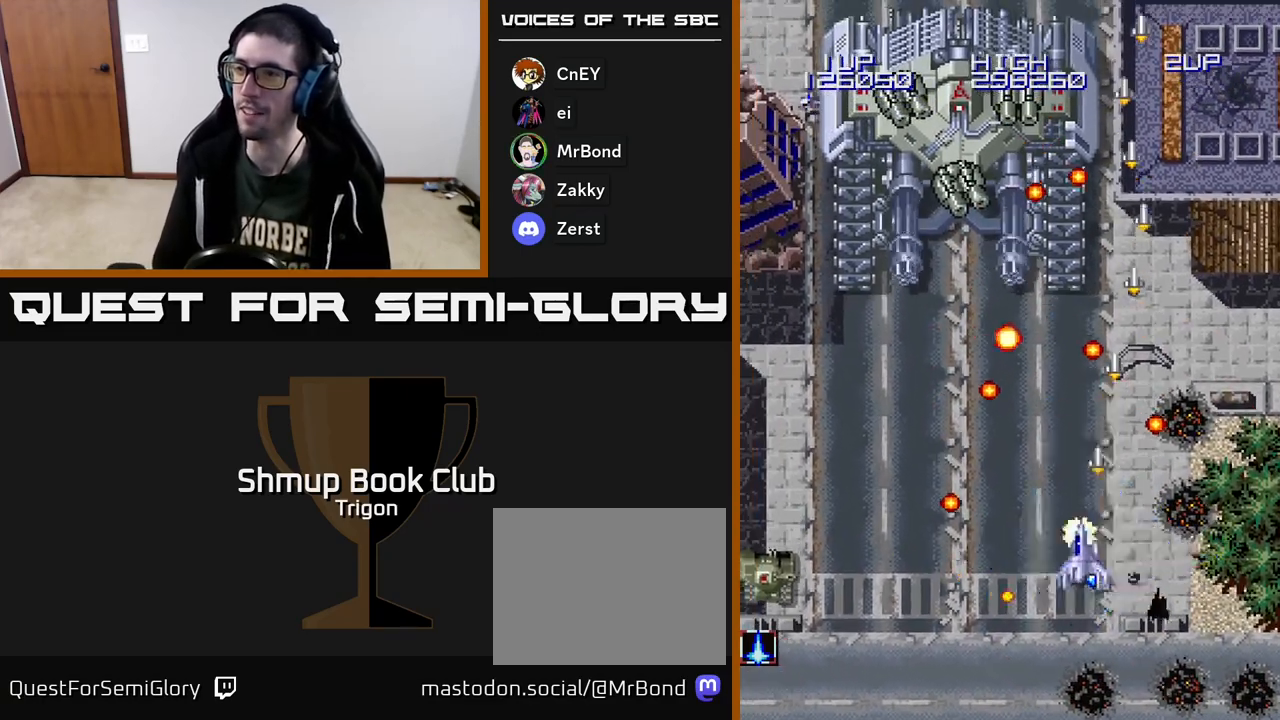
{"buttons": ["A", "DPAD_DOWN", "DPAD_LEFT"], "right_stick": "center", "events": []}
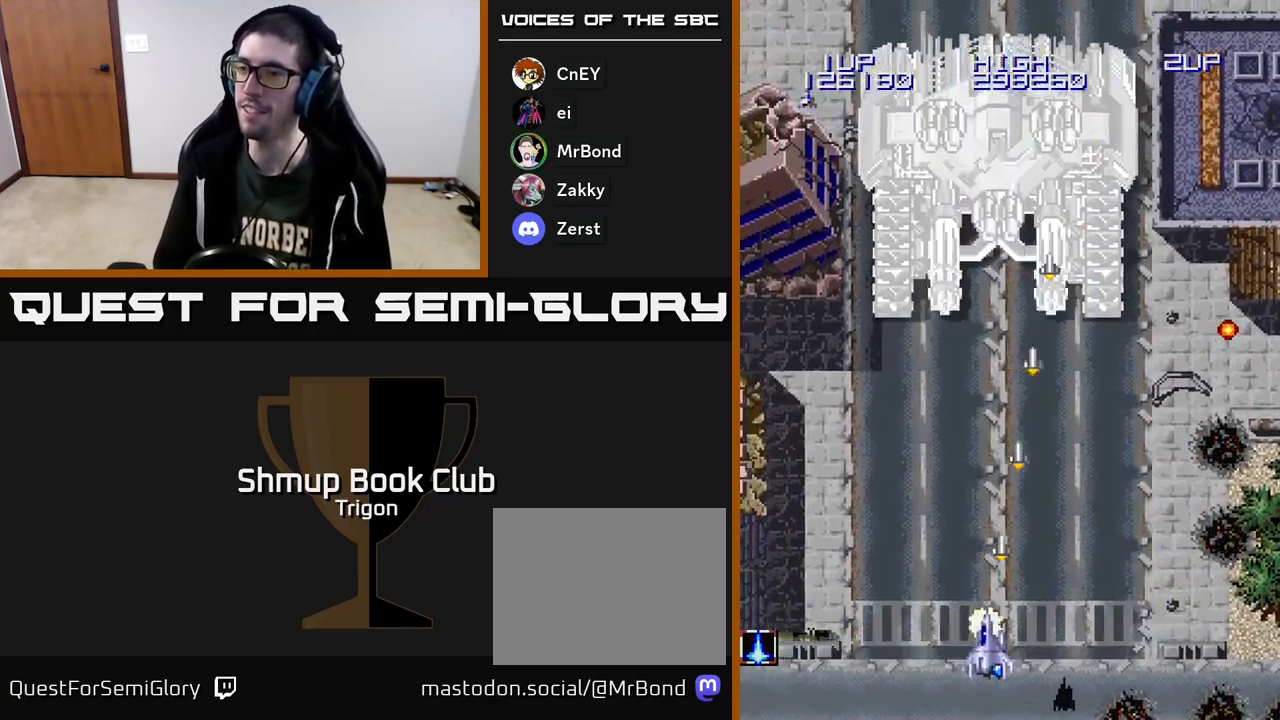
{"buttons": ["A", "DPAD_RIGHT"], "right_stick": "center", "events": [[200, "DPAD_LEFT", "up"], [250, "DPAD_RIGHT", "down"], [400, "DPAD_DOWN", "up"]]}
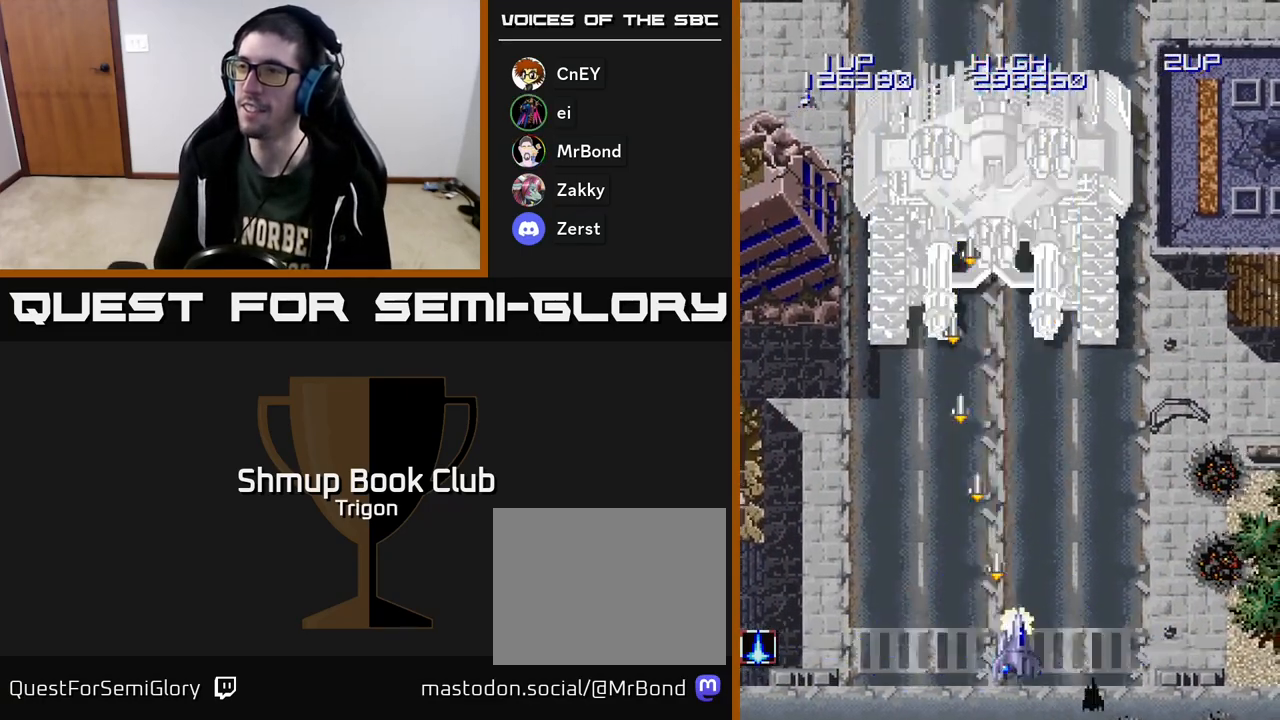
{"buttons": ["A", "DPAD_UP"], "right_stick": "center", "events": [[17, "DPAD_UP", "down"], [33, "DPAD_RIGHT", "up"], [283, "DPAD_LEFT", "down"], [400, "DPAD_LEFT", "up"]]}
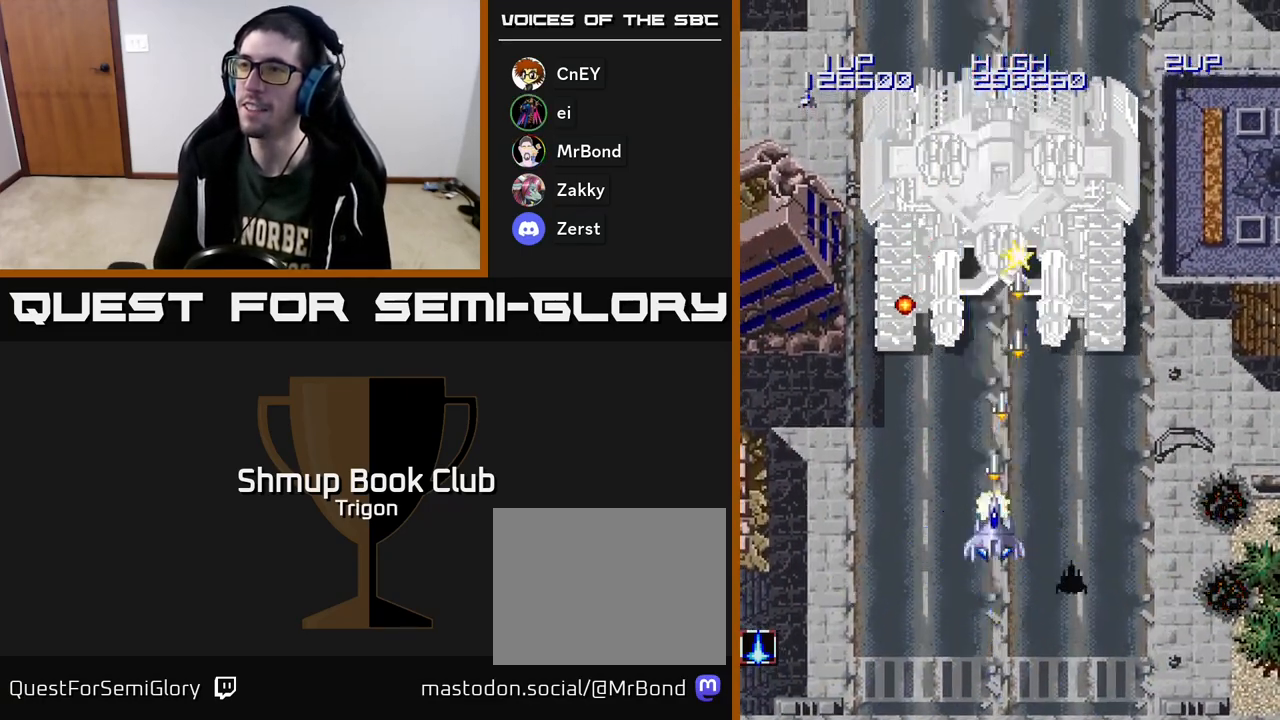
{"buttons": ["A", "DPAD_DOWN"], "right_stick": "center", "events": [[383, "DPAD_RIGHT", "down"], [383, "DPAD_UP", "up"], [400, "DPAD_DOWN", "down"], [417, "DPAD_RIGHT", "up"]]}
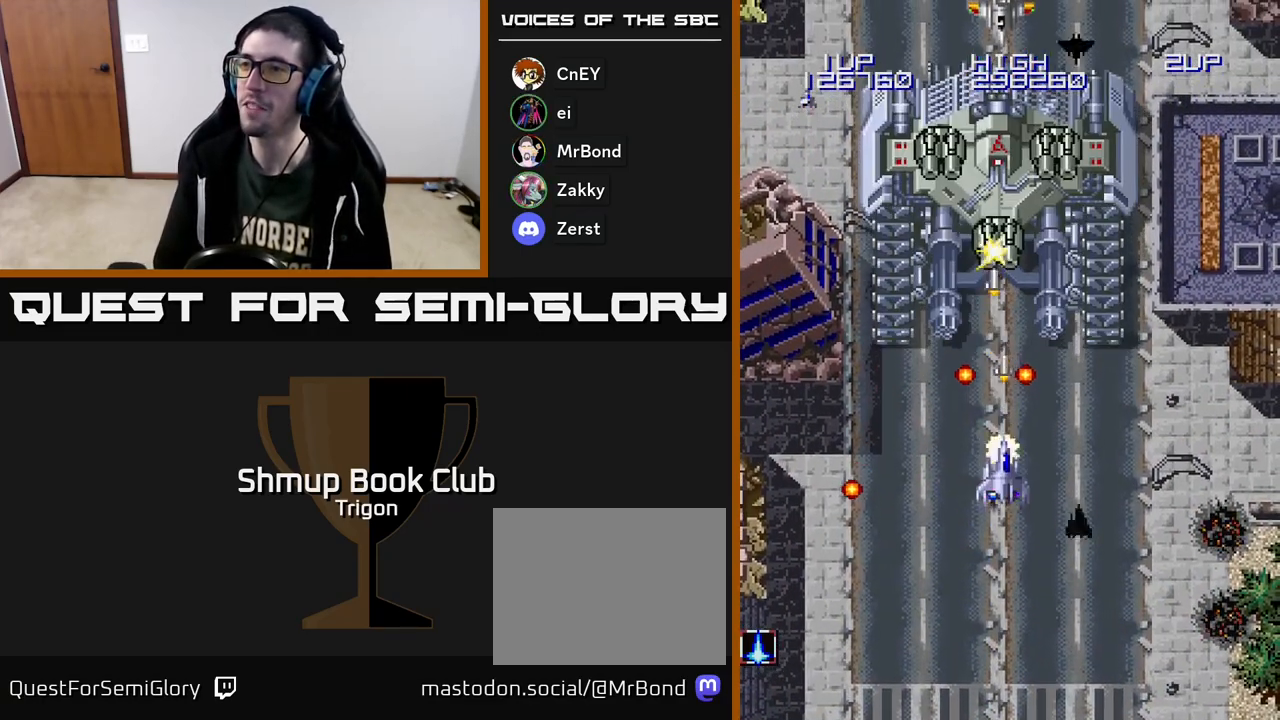
{"buttons": ["A", "DPAD_DOWN"], "right_stick": "center", "events": []}
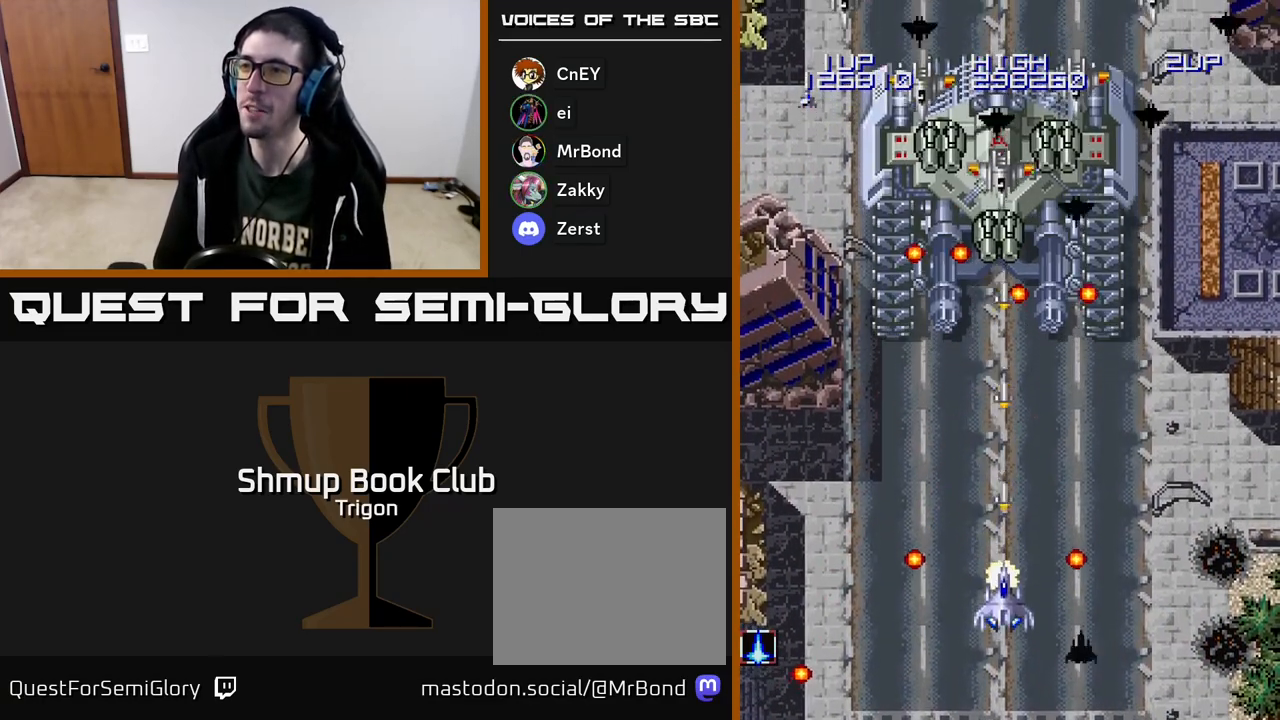
{"buttons": ["A"], "right_stick": "center", "events": [[417, "DPAD_DOWN", "up"]]}
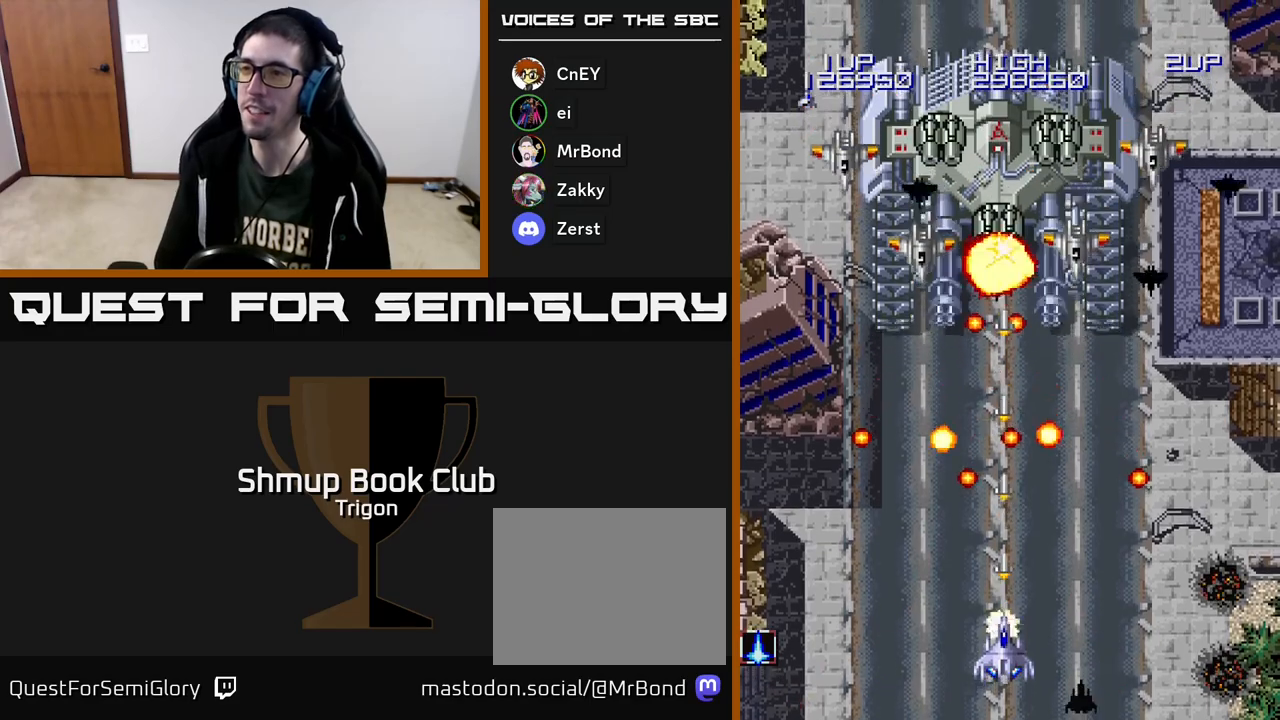
{"buttons": ["A", "X"], "right_stick": "center", "events": [[500, "X", "down"]]}
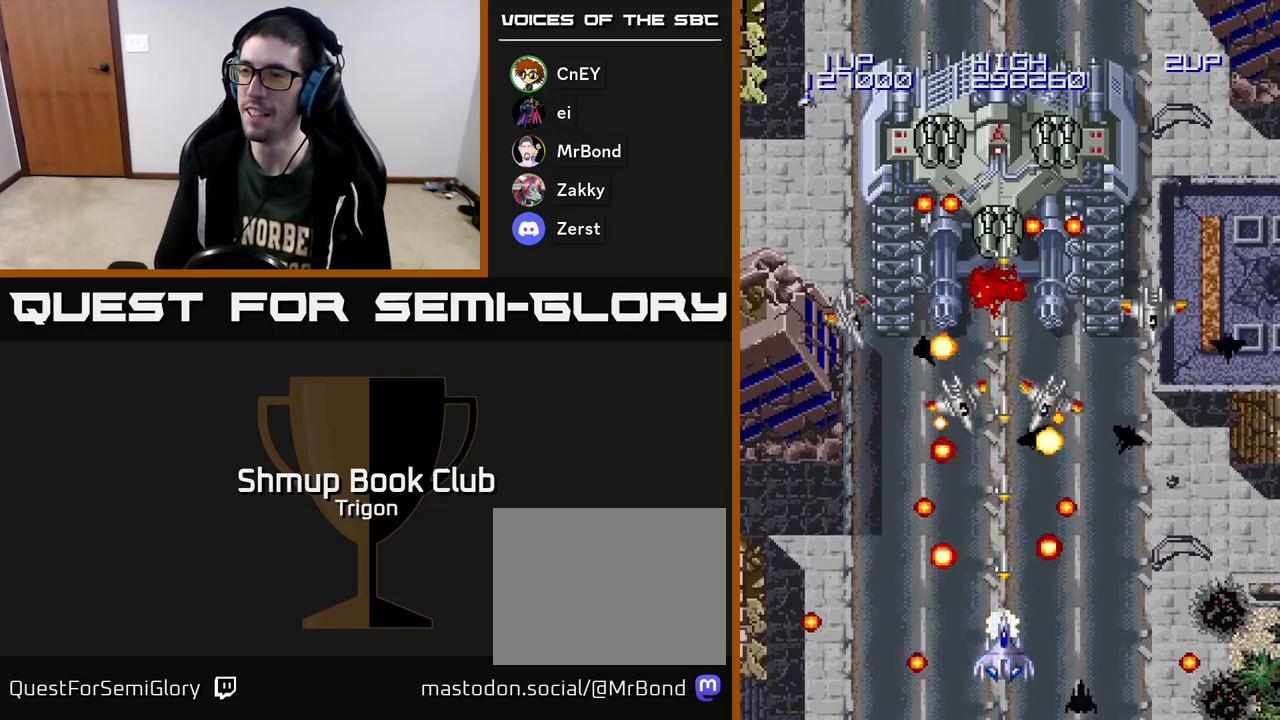
{"buttons": ["A", "DPAD_LEFT"], "right_stick": "center", "events": [[83, "X", "up"], [133, "DPAD_UP", "down"], [217, "DPAD_UP", "up"], [383, "DPAD_UP", "down"], [433, "DPAD_LEFT", "down"], [450, "DPAD_UP", "up"]]}
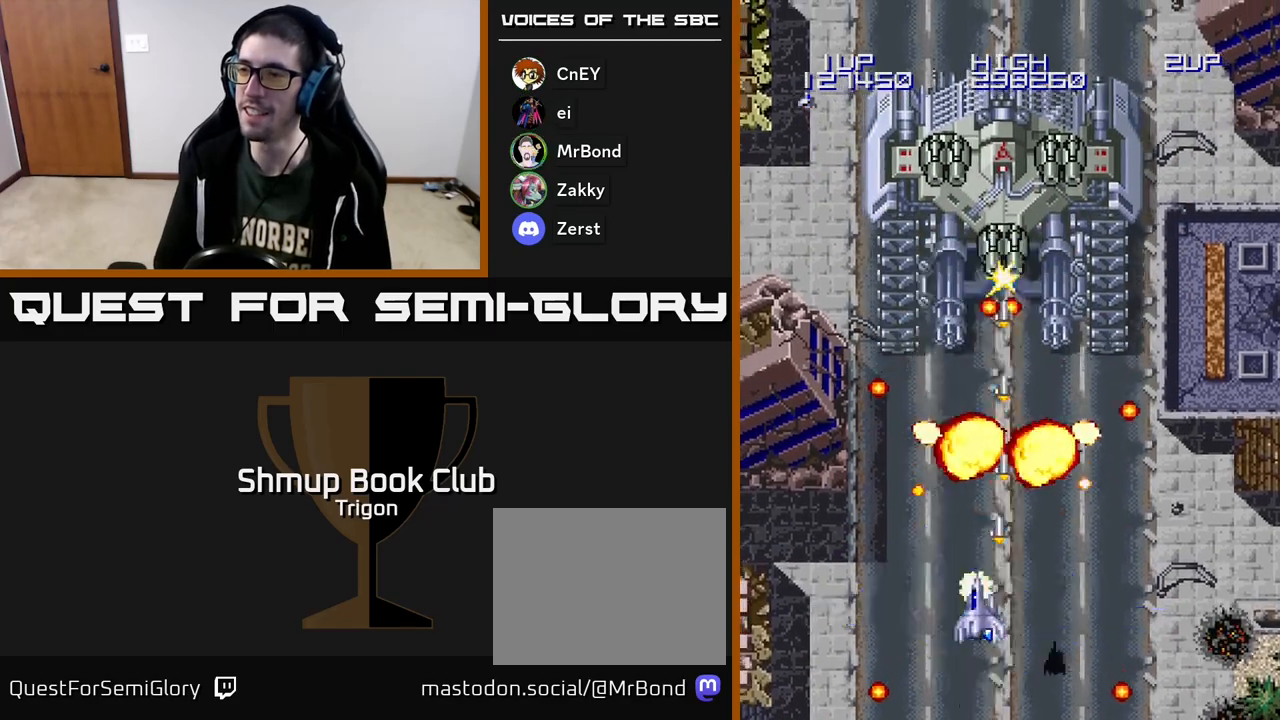
{"buttons": ["A", "DPAD_UP"], "right_stick": "center", "events": [[100, "DPAD_LEFT", "up"], [117, "DPAD_RIGHT", "down"], [317, "DPAD_RIGHT", "up"], [317, "DPAD_UP", "down"], [383, "DPAD_LEFT", "down"], [500, "DPAD_LEFT", "up"]]}
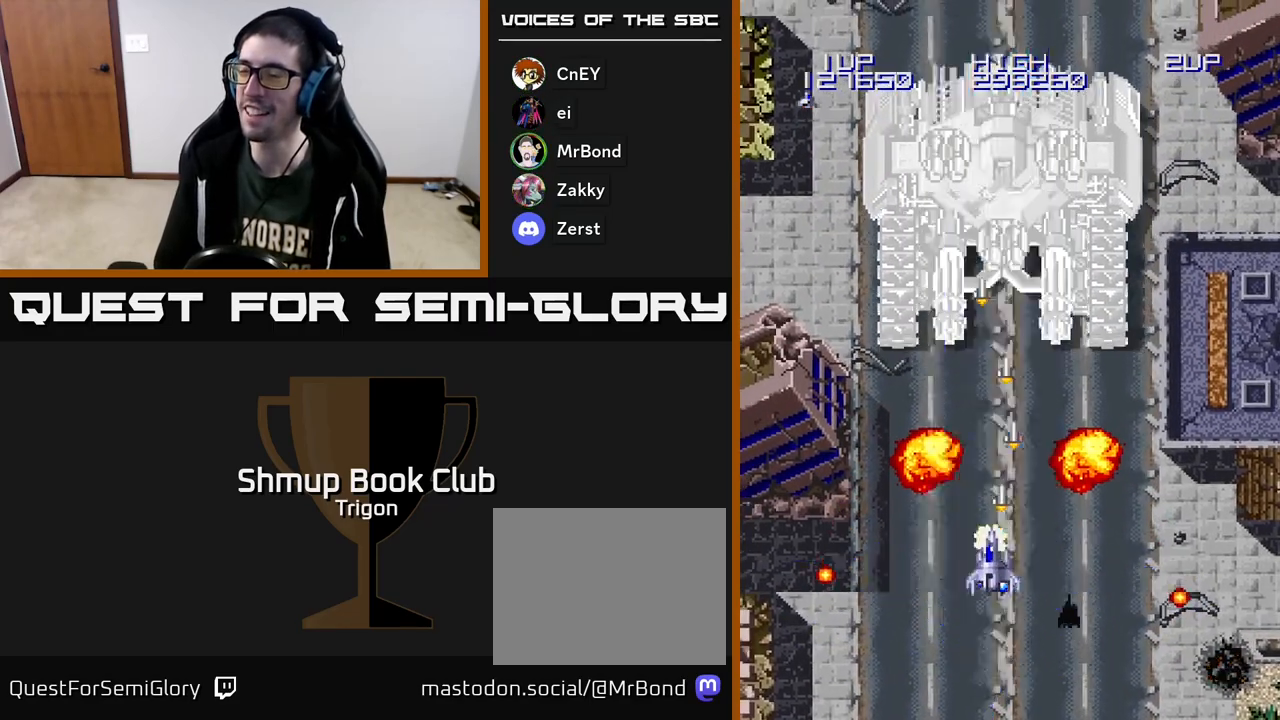
{"buttons": ["A", "DPAD_UP"], "right_stick": "center", "events": [[33, "DPAD_RIGHT", "down"], [133, "DPAD_RIGHT", "up"], [317, "DPAD_LEFT", "down"], [467, "DPAD_LEFT", "up"]]}
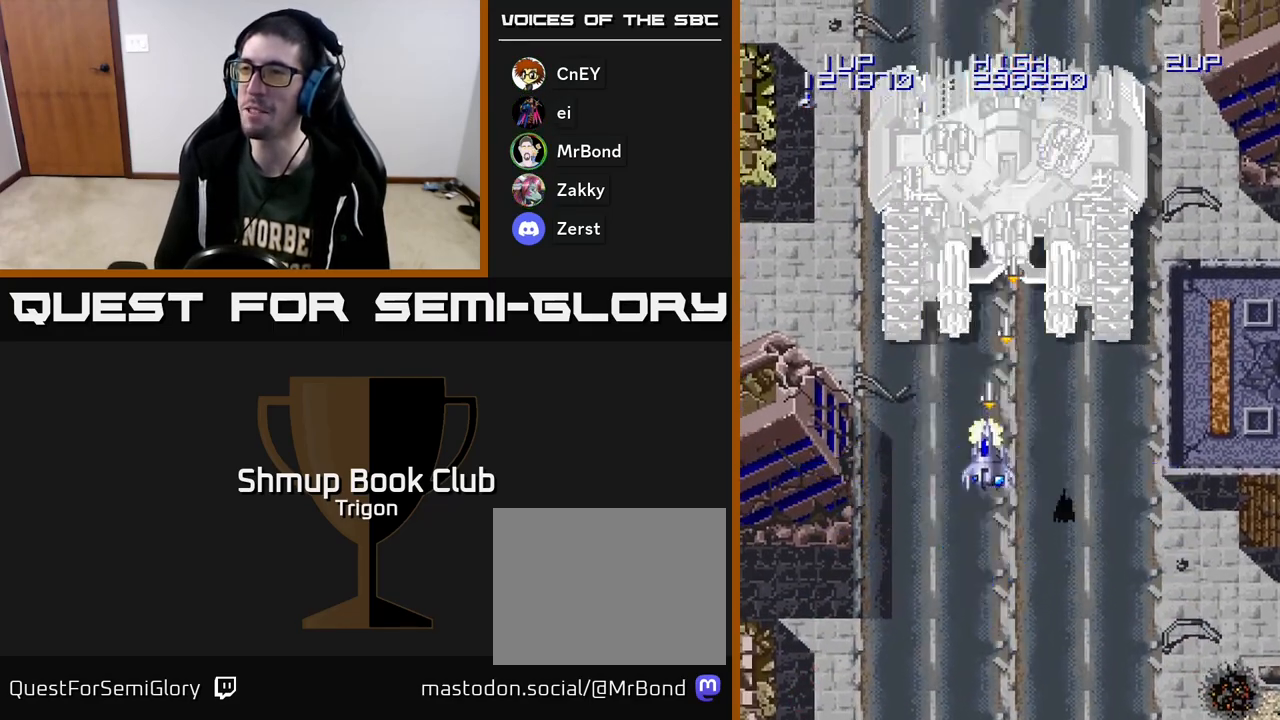
{"buttons": ["A", "DPAD_UP"], "right_stick": "center", "events": []}
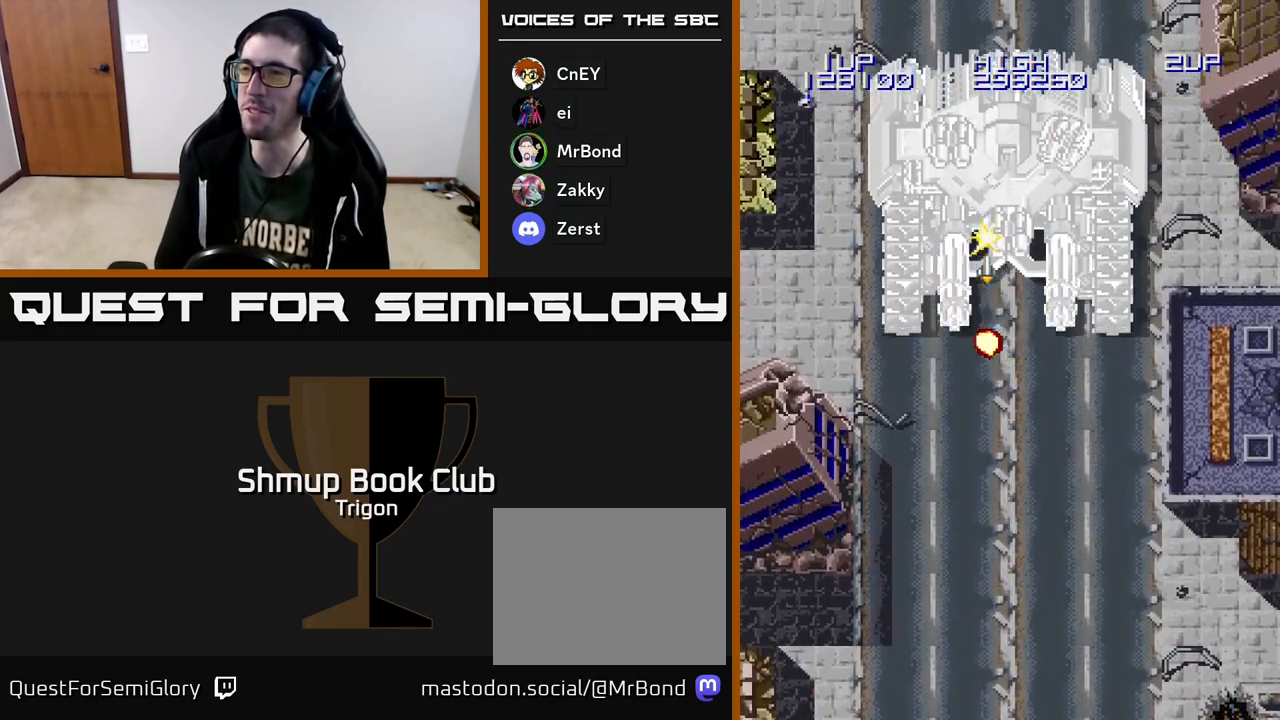
{"buttons": ["A", "DPAD_DOWN"], "right_stick": "center", "events": [[17, "DPAD_UP", "up"], [33, "DPAD_RIGHT", "down"], [50, "DPAD_DOWN", "down"], [67, "DPAD_RIGHT", "up"]]}